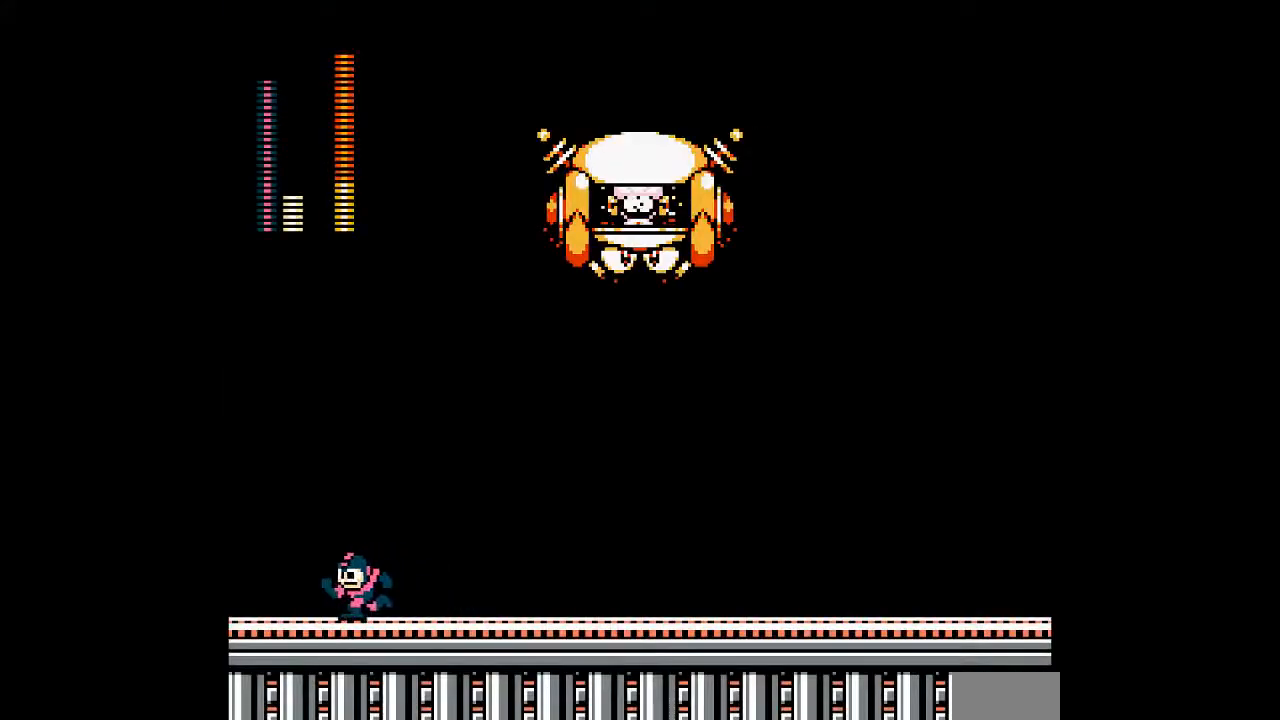
Gameplay with a controller; each line is a JSON object with the inputs held at the frame after it. "events" lists button and stick changes between this image and that frame as [ms after this image, input, new state], when the widget could be followed in between. Not read: DPAD_DOWN DPAD_LEFT DPAD_RIGHT L3 R3 START.
{"buttons": ["A"], "events": [[467, "A", "down"]]}
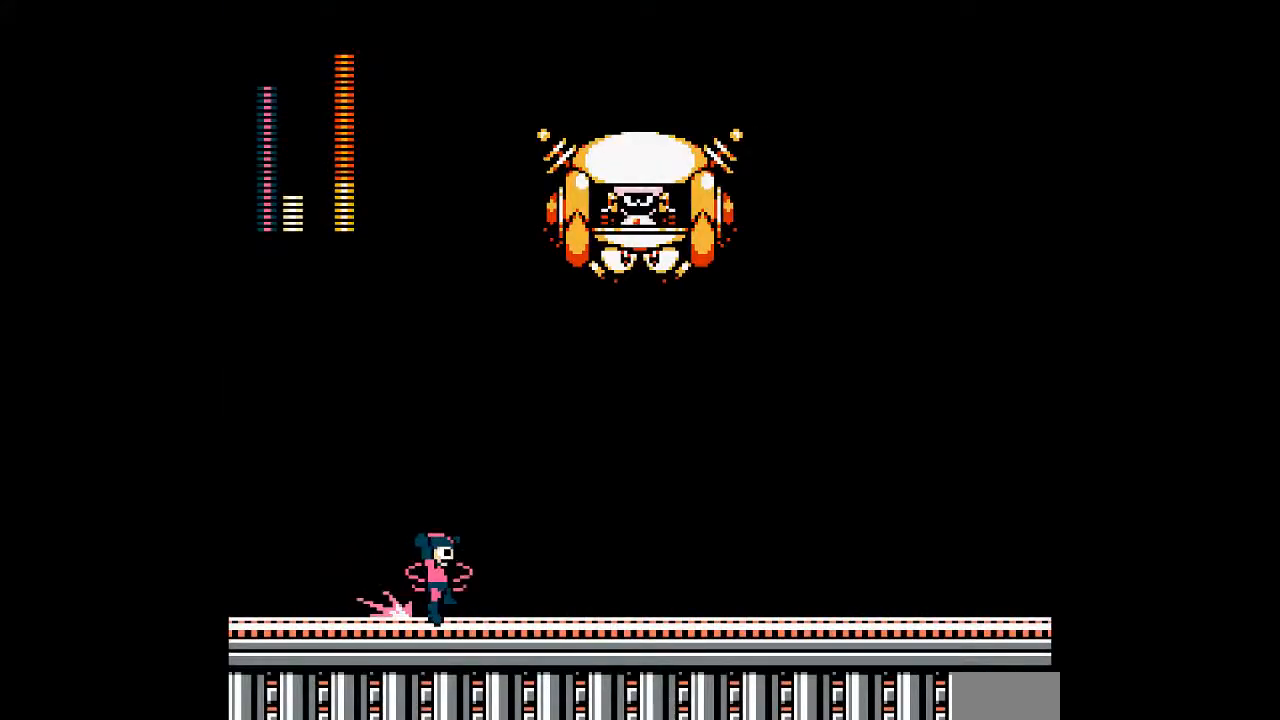
{"buttons": ["A"], "events": []}
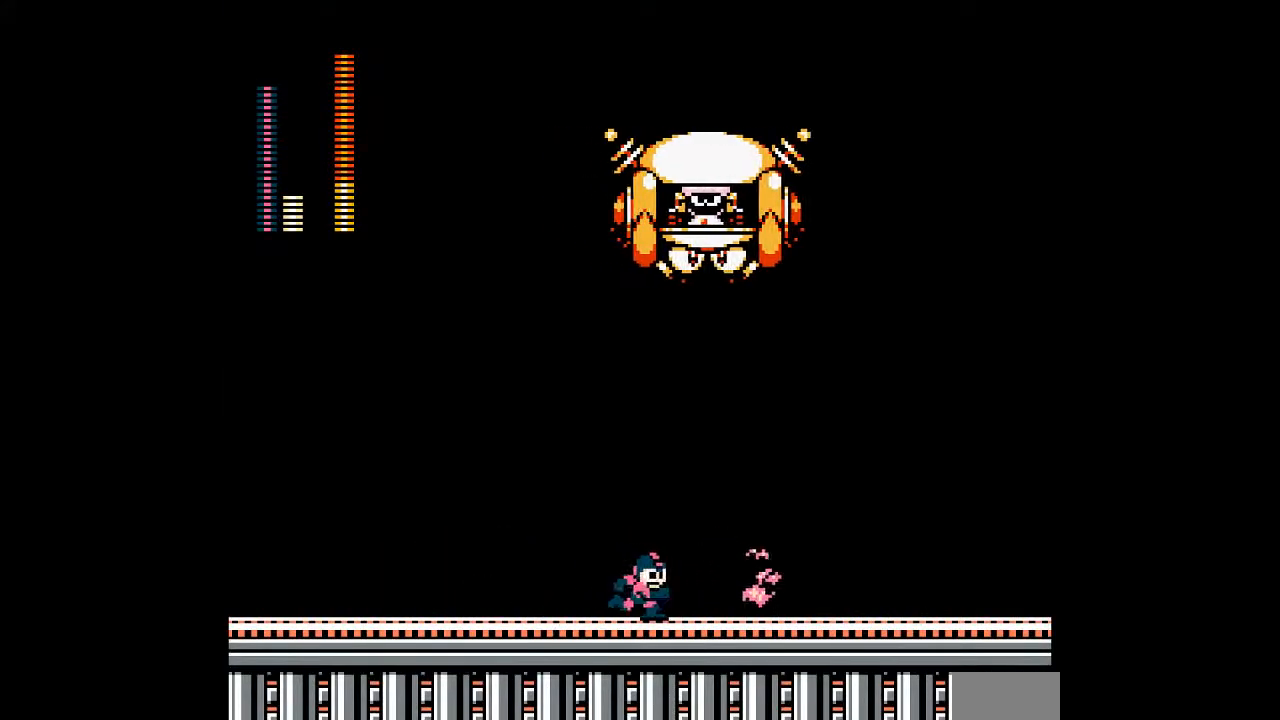
{"buttons": [], "events": [[100, "A", "up"]]}
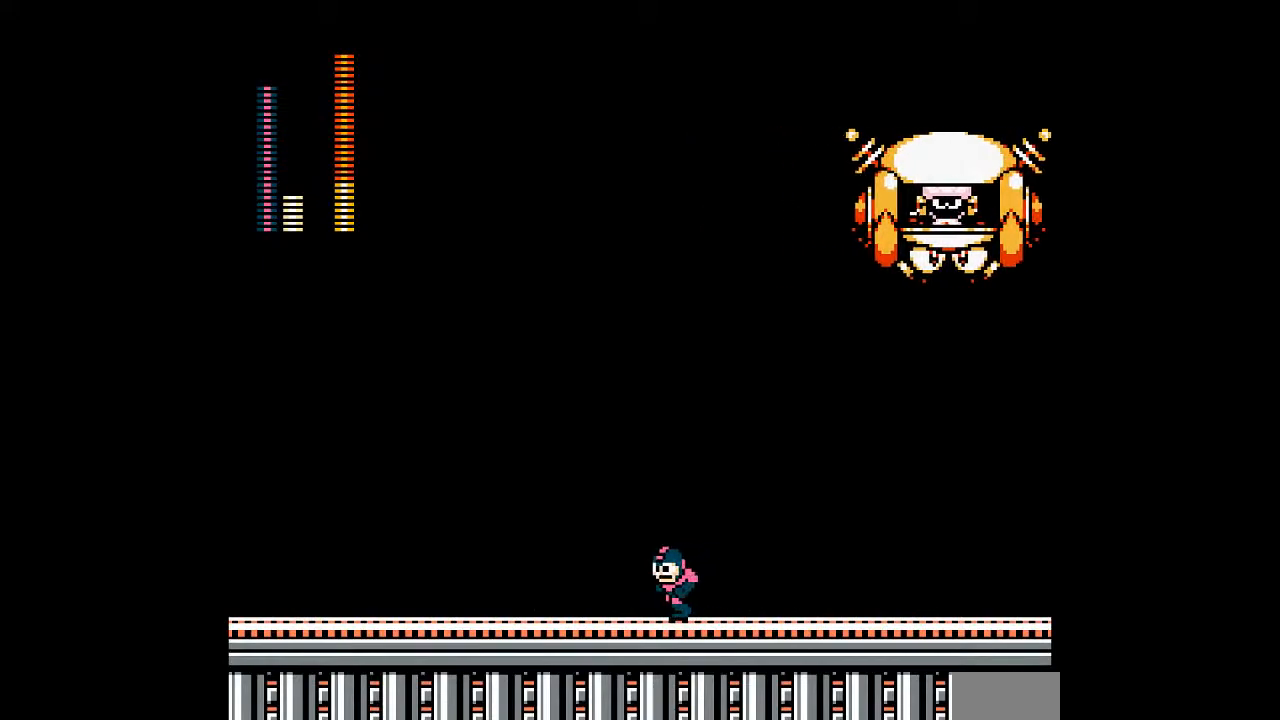
{"buttons": [], "events": []}
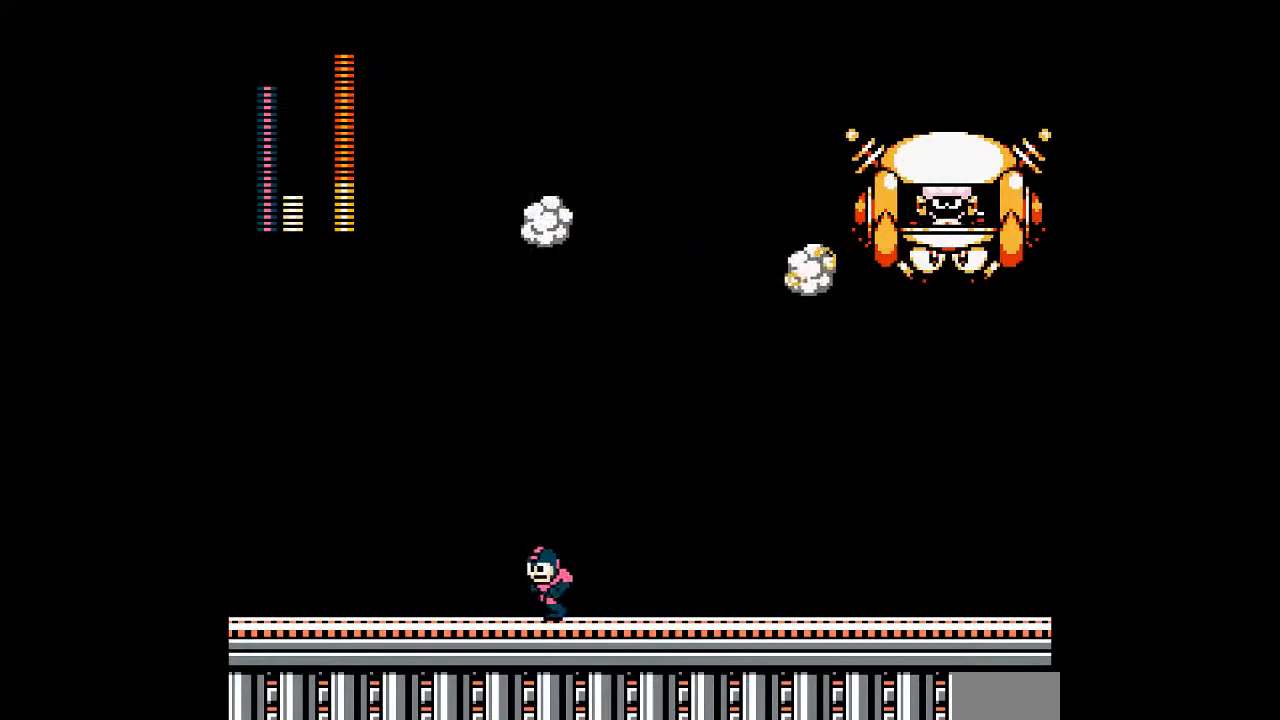
{"buttons": [], "events": []}
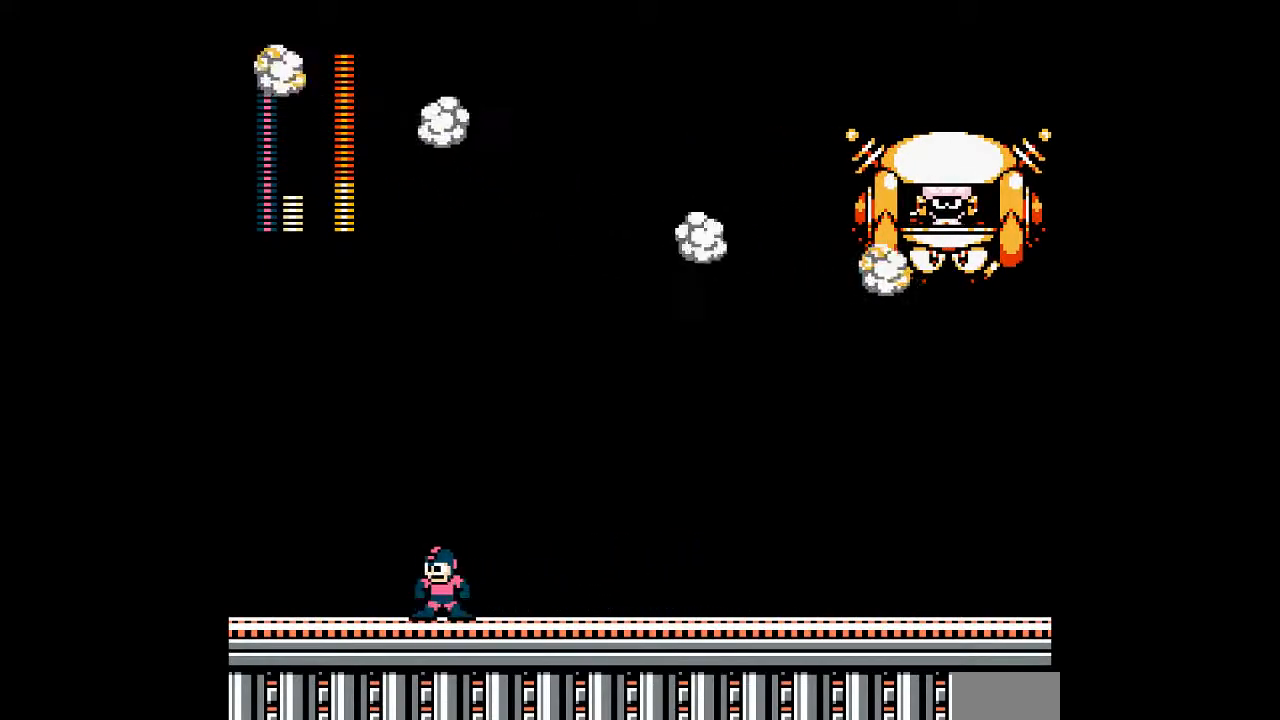
{"buttons": [], "events": []}
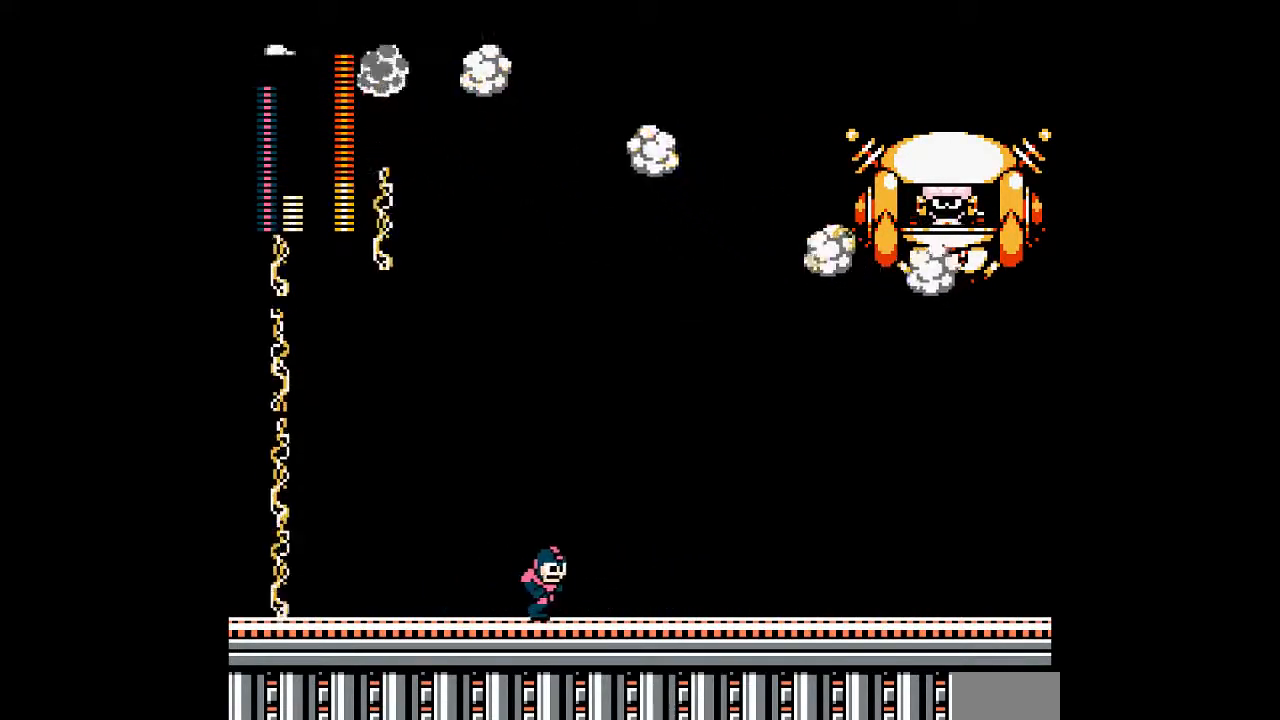
{"buttons": [], "events": []}
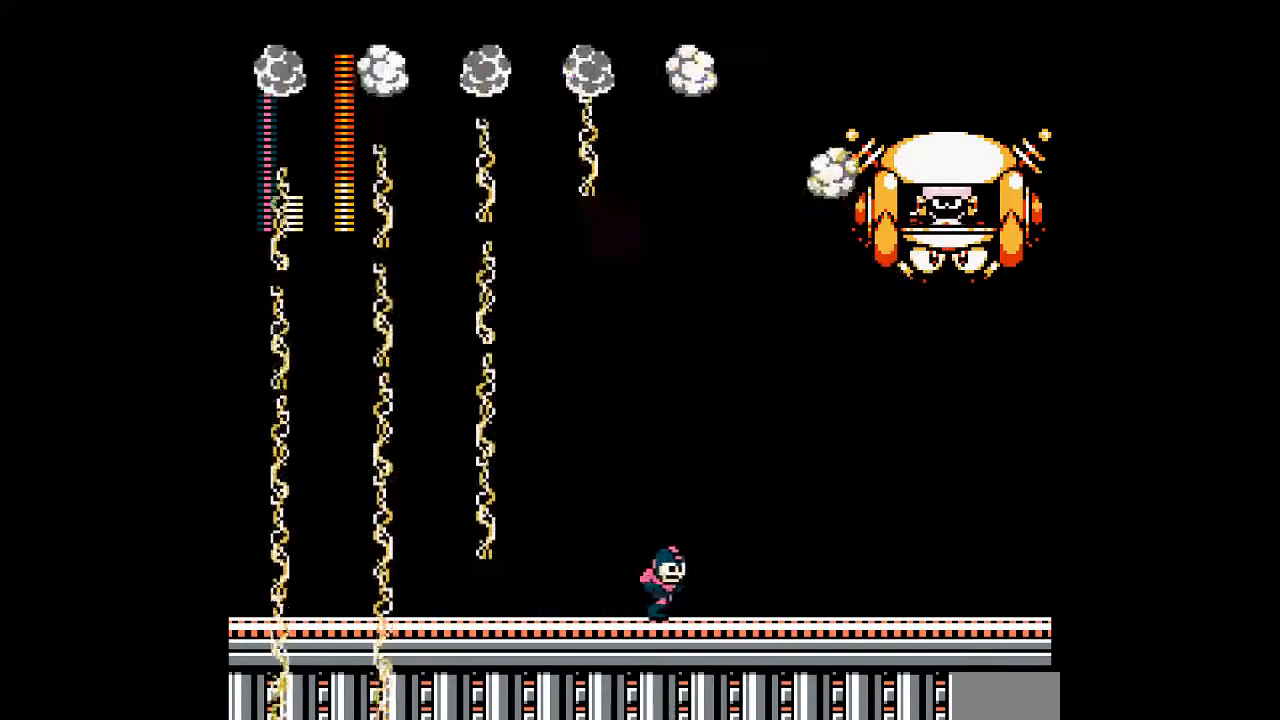
{"buttons": [], "events": []}
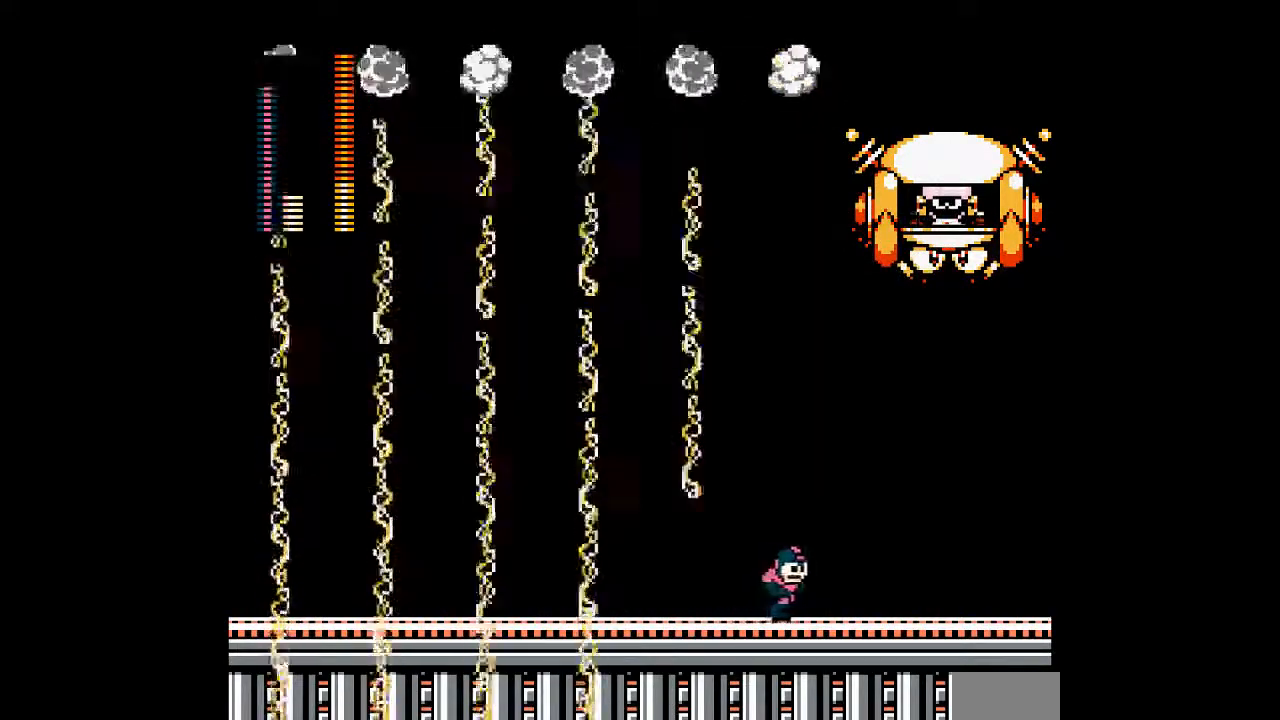
{"buttons": [], "events": []}
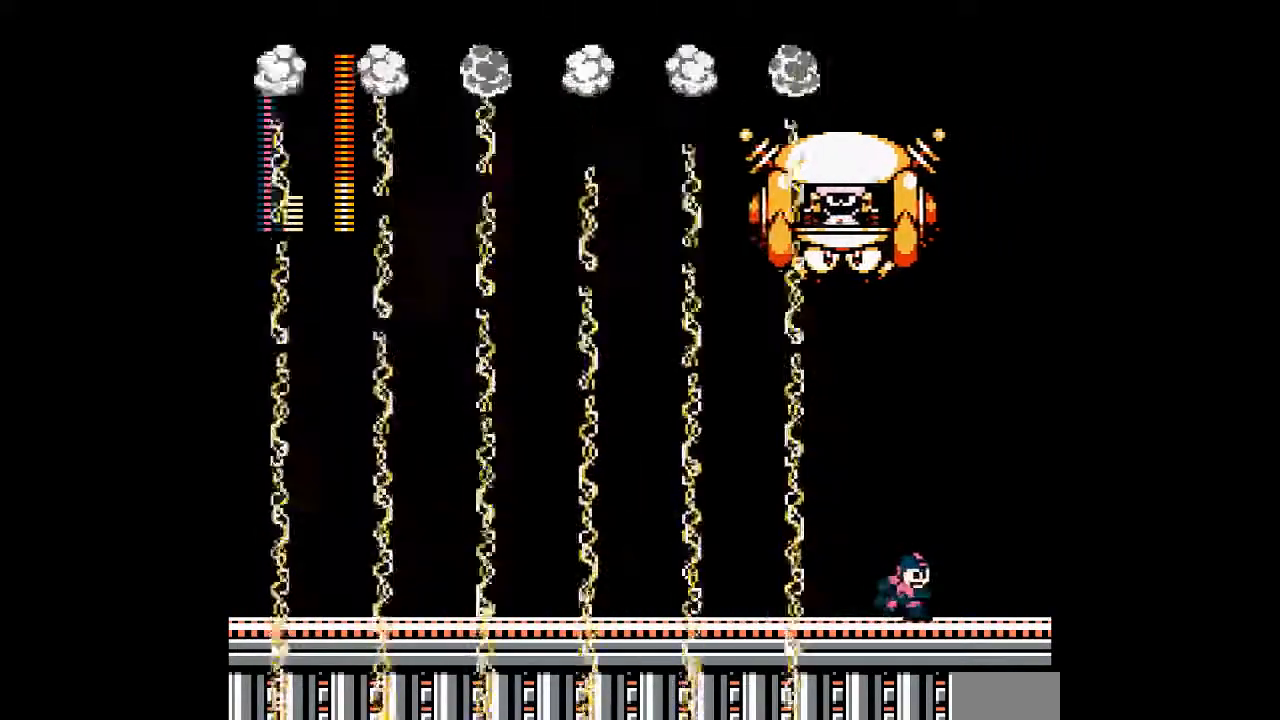
{"buttons": [], "events": []}
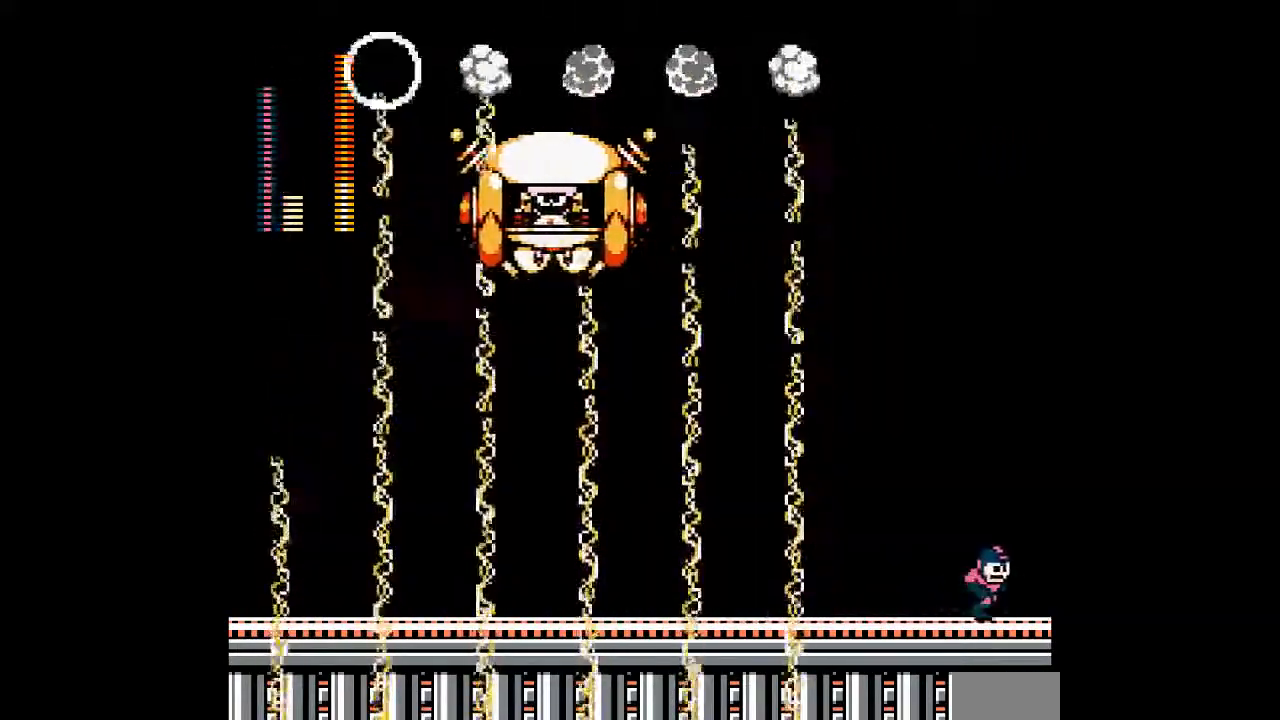
{"buttons": [], "events": []}
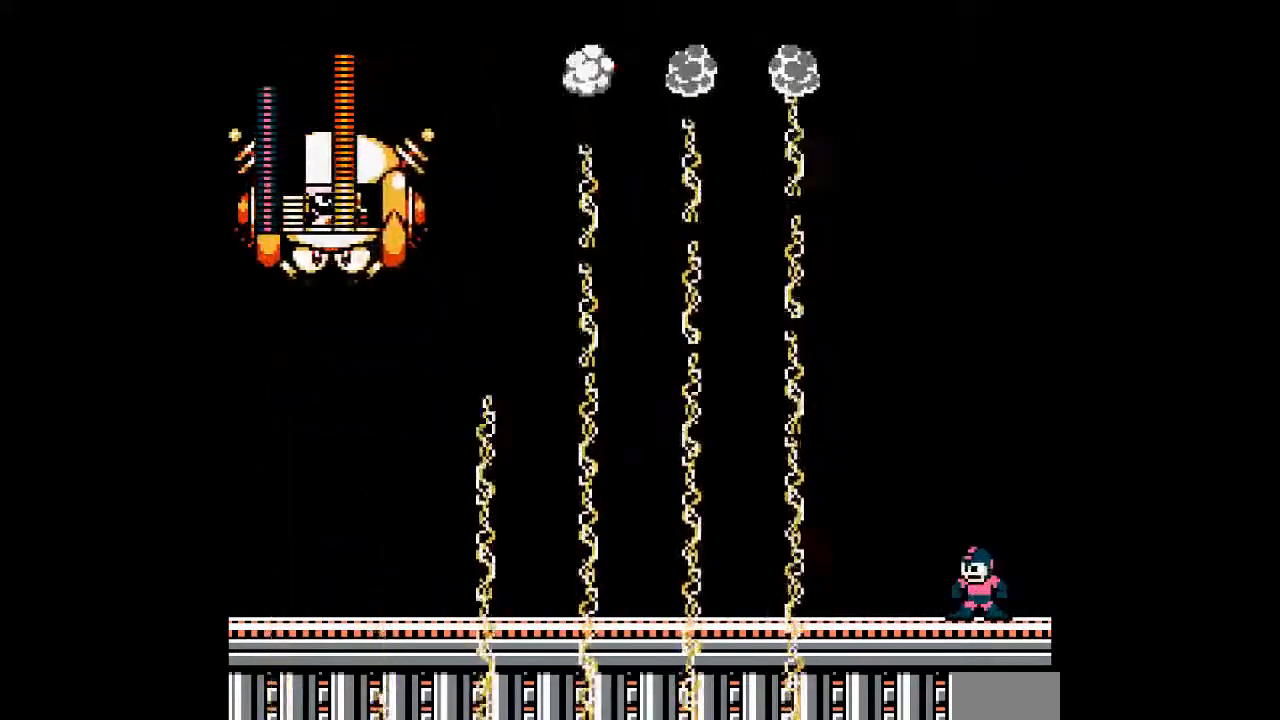
{"buttons": [], "events": []}
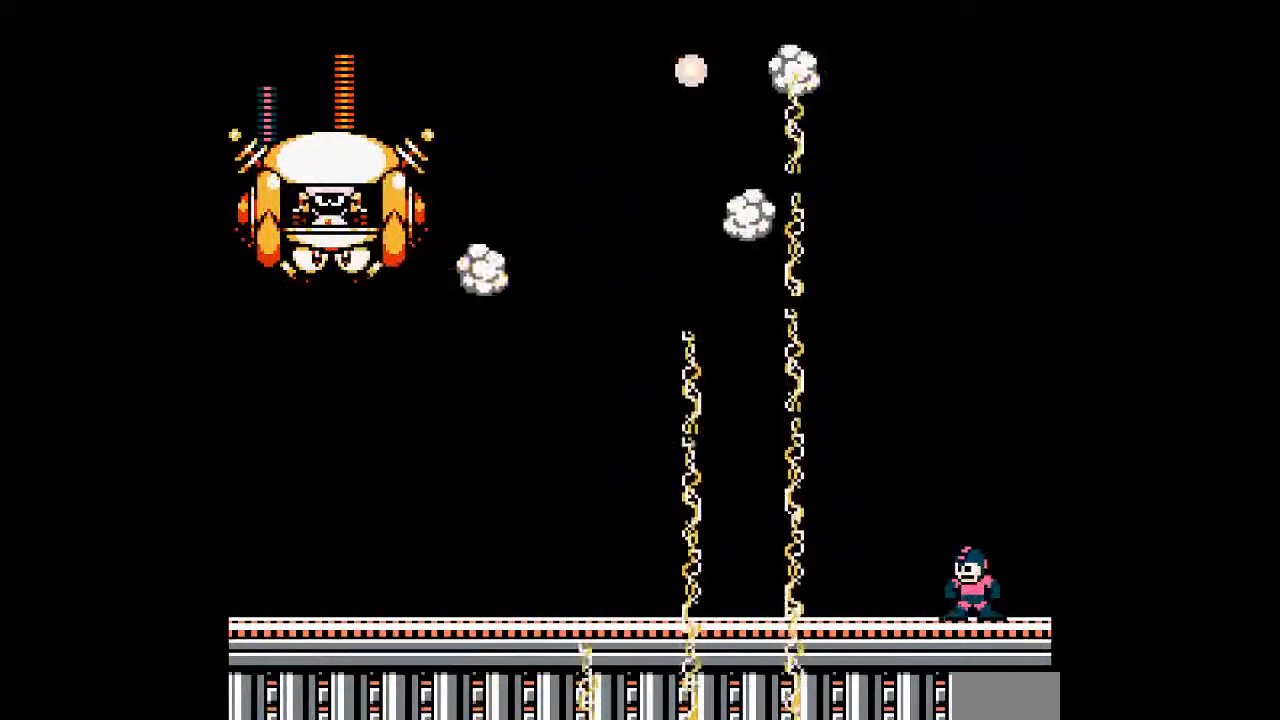
{"buttons": [], "events": []}
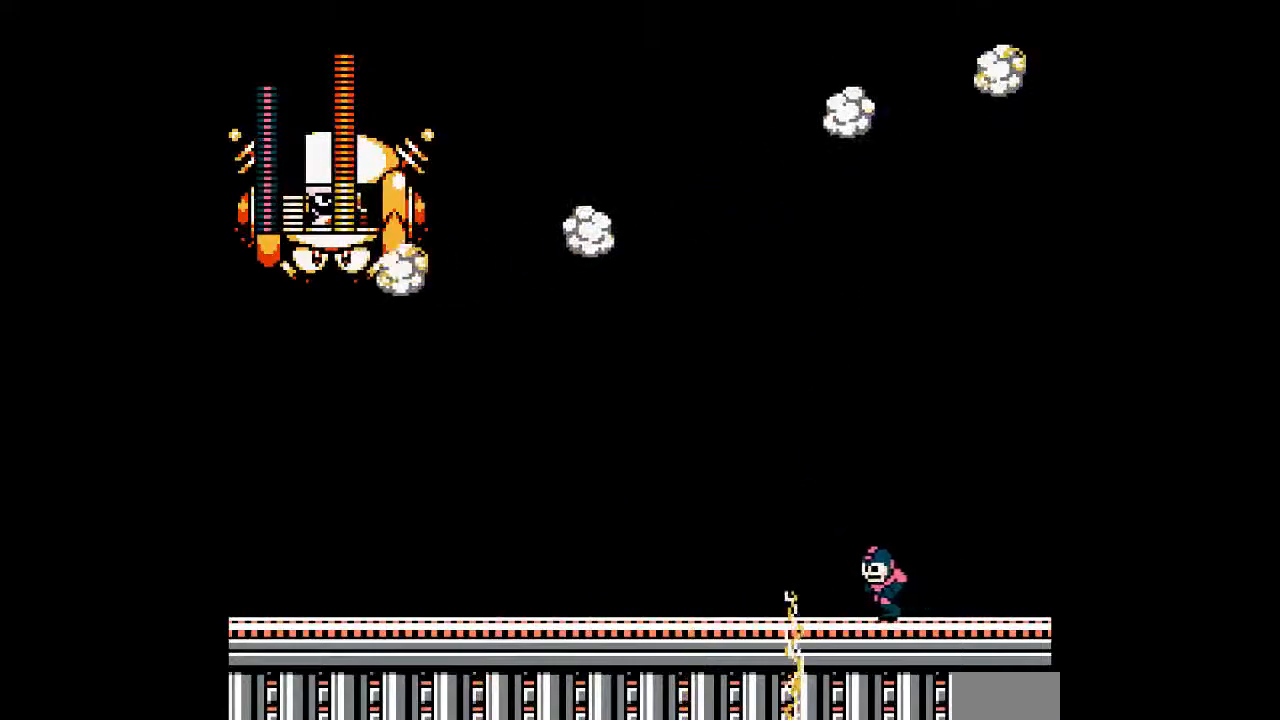
{"buttons": ["B"], "events": [[367, "B", "down"]]}
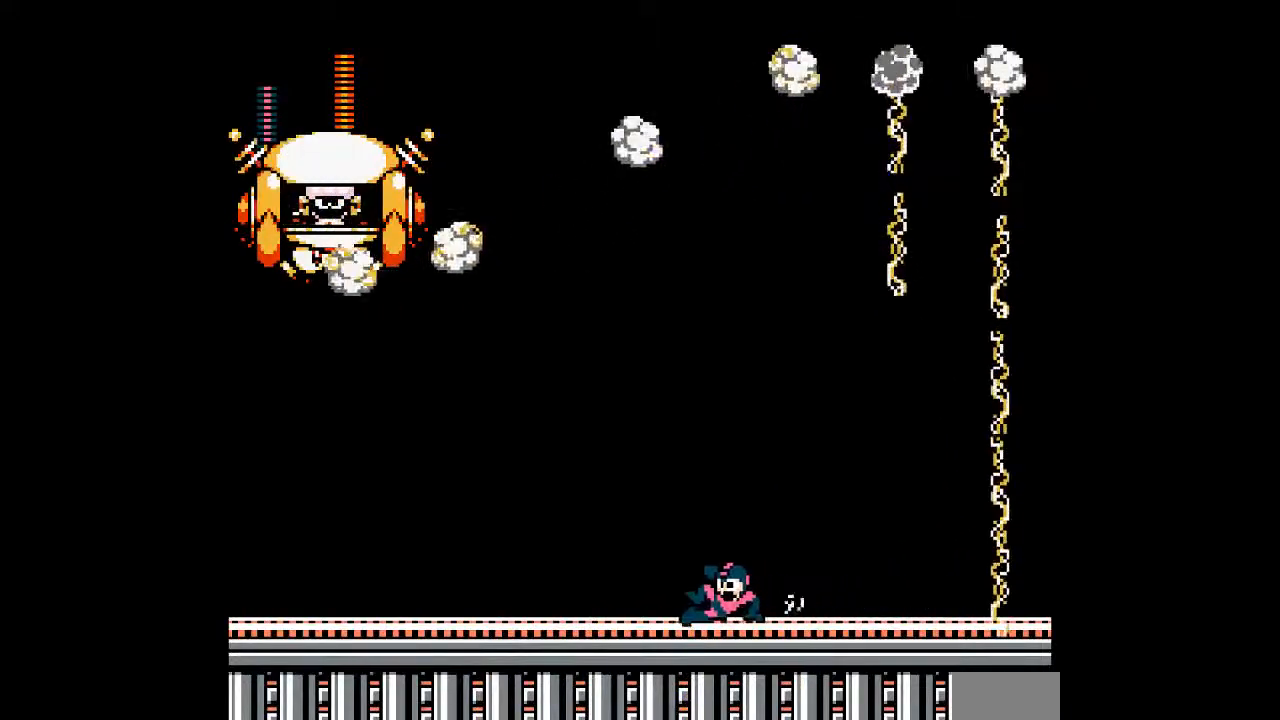
{"buttons": ["B"], "events": [[233, "B", "up"], [400, "B", "down"]]}